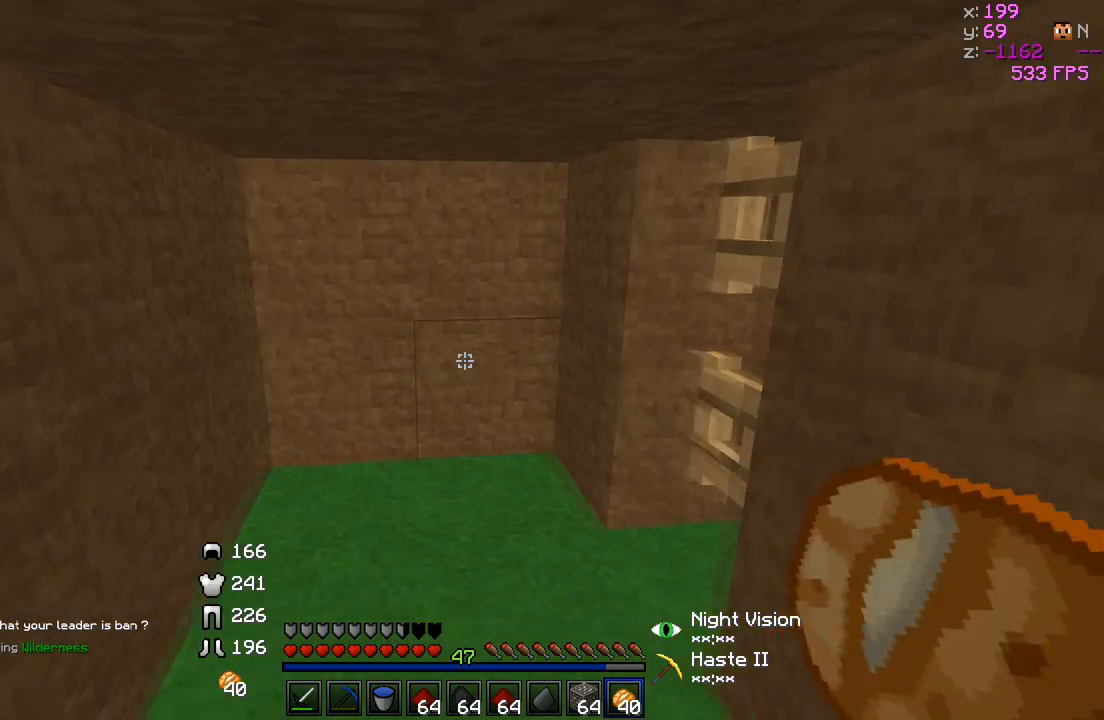
Gameplay with keyboard; each line is a JSON object with the keys held at the frame after it. "events" lists presses ("down") and releases ("up") of "a", "d", "s" and "w" between this image and that frame as [ms after this image, input, new state], when the widget could be followed in between. No other keys are recorded. Mouse input is not recorded.
{"keys": ["a"], "events": [[200, "a", "down"], [200, "w", "down"], [500, "w", "up"]]}
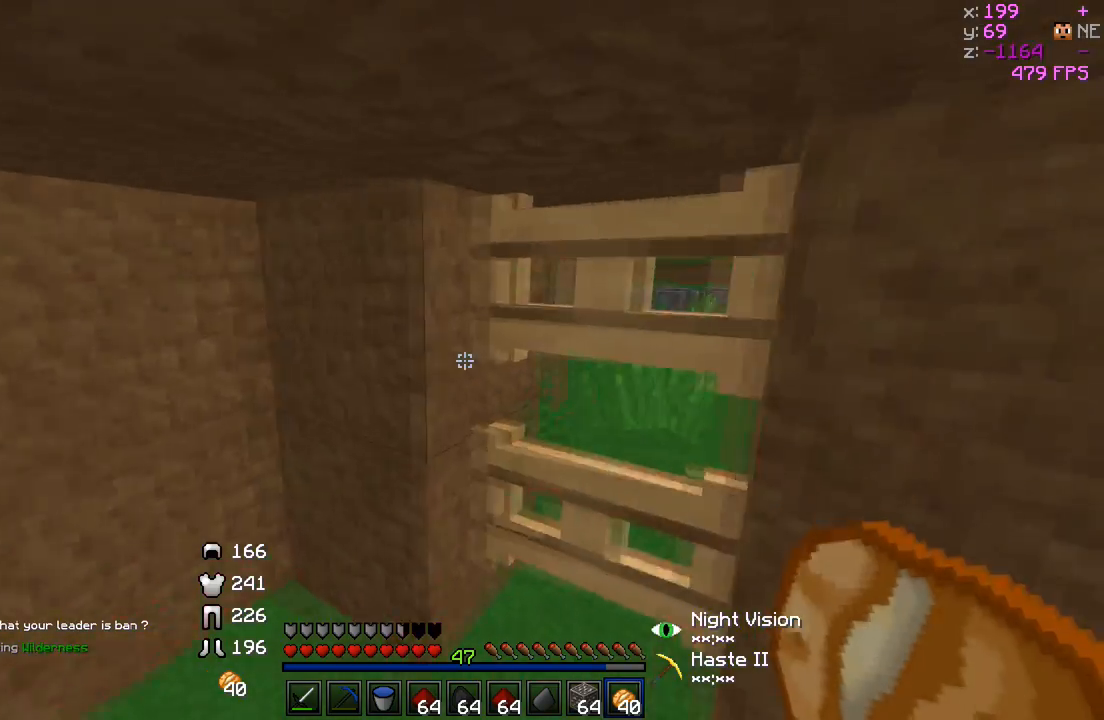
{"keys": [], "events": [[50, "a", "up"]]}
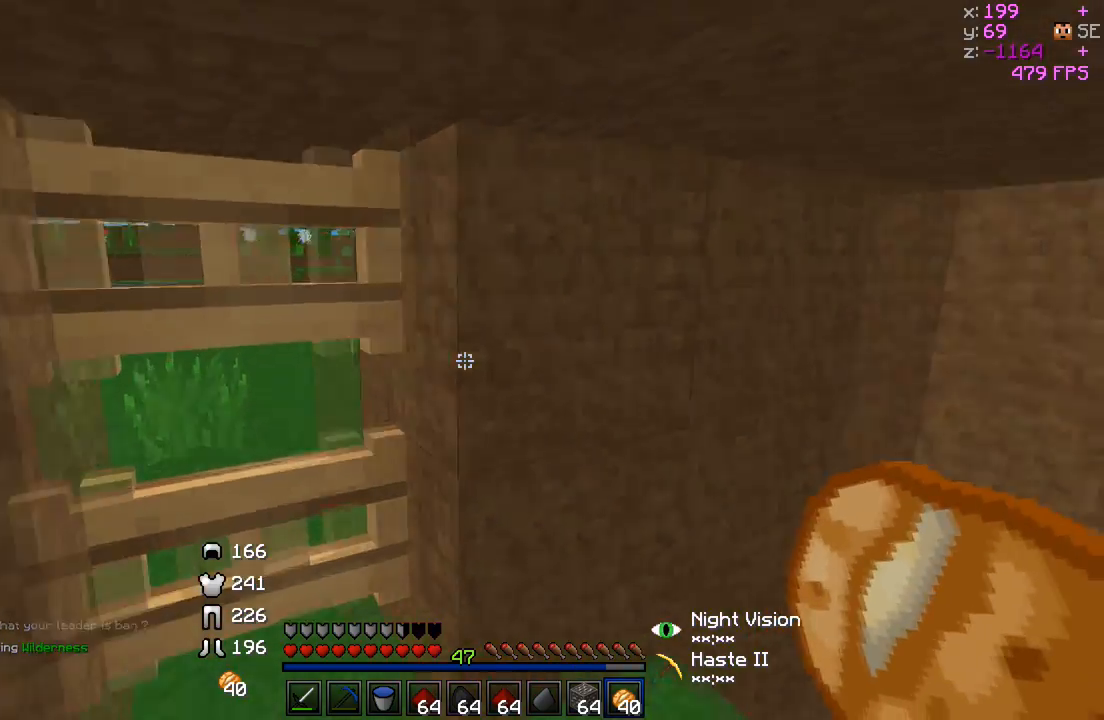
{"keys": ["a", "w"], "events": [[50, "w", "down"], [350, "a", "down"]]}
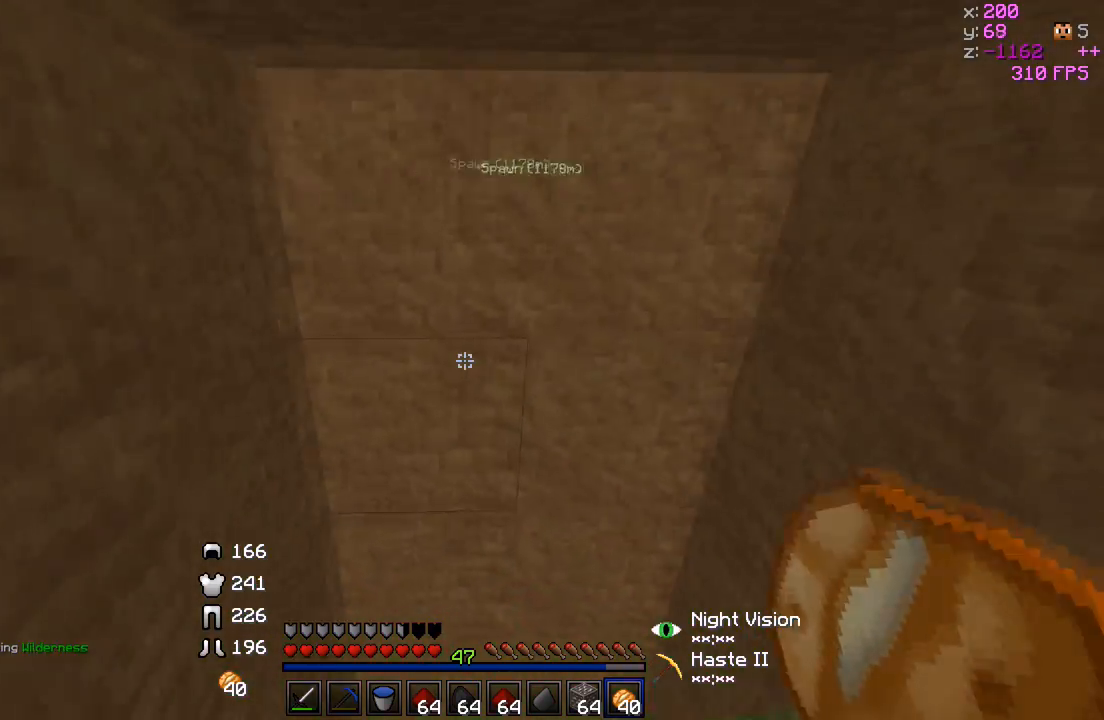
{"keys": ["a", "w"], "events": []}
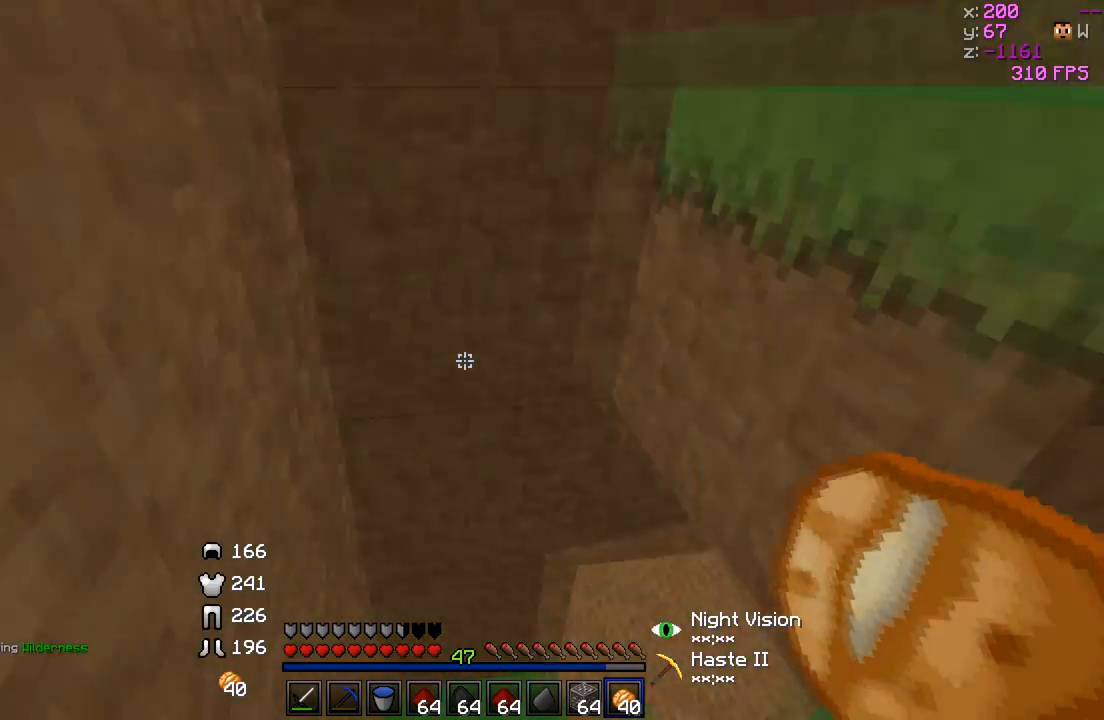
{"keys": ["a"], "events": [[367, "w", "up"]]}
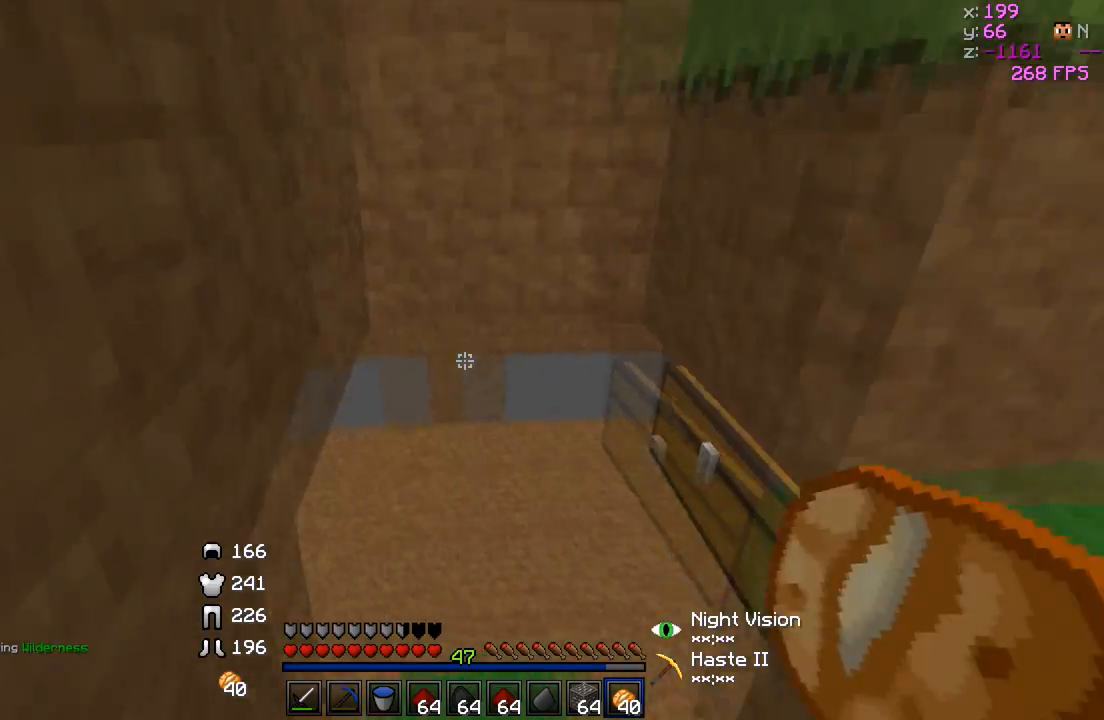
{"keys": ["a", "w"], "events": [[17, "a", "up"], [117, "w", "down"], [217, "a", "down"]]}